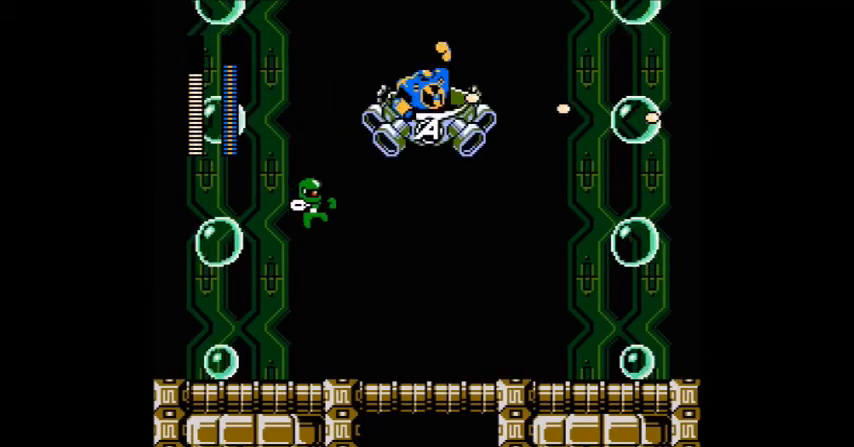
Gameplay with a controller (Nintendo layout); each line is a JSON object with the inputs held at the frame after it. "events" lists button and stick changes between this image and that frame as [ms after this image, input, new state], when the widget could be followed in between. Not read: DPAD_RIGHT L3 R3.
{"buttons": ["A", "DPAD_LEFT"], "events": [[400, "DPAD_LEFT", "down"]]}
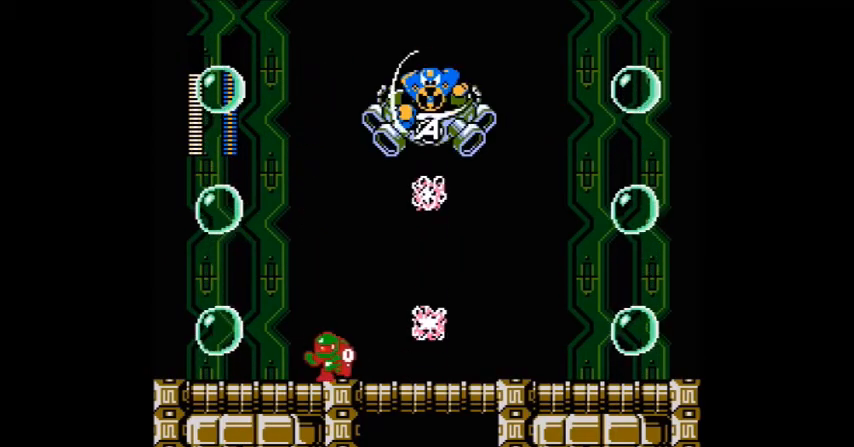
{"buttons": ["A", "B", "DPAD_LEFT"], "events": [[133, "B", "down"]]}
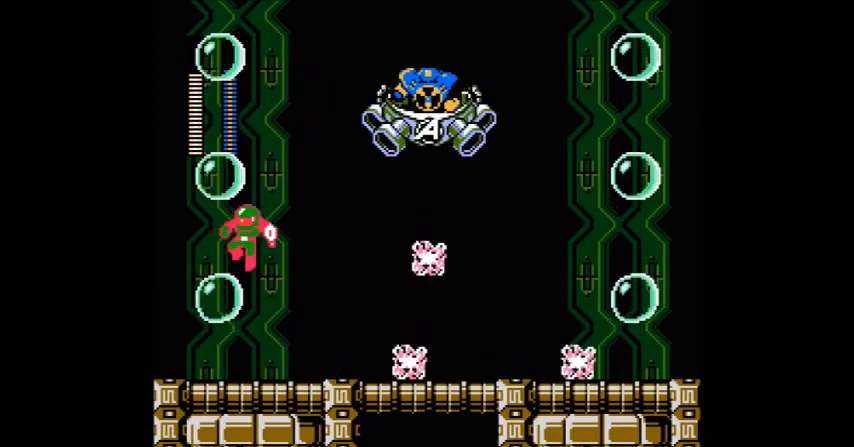
{"buttons": ["A", "B"], "events": [[67, "B", "up"], [200, "DPAD_LEFT", "up"], [300, "B", "down"]]}
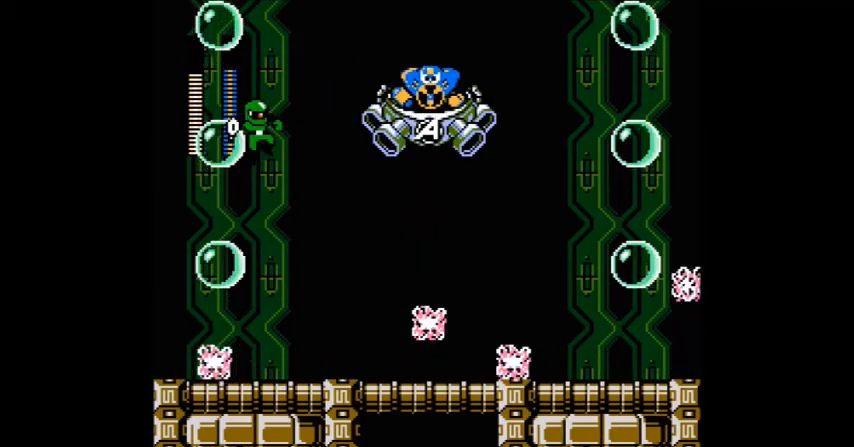
{"buttons": ["A"], "events": [[101, "A", "up"], [334, "A", "down"], [368, "B", "up"]]}
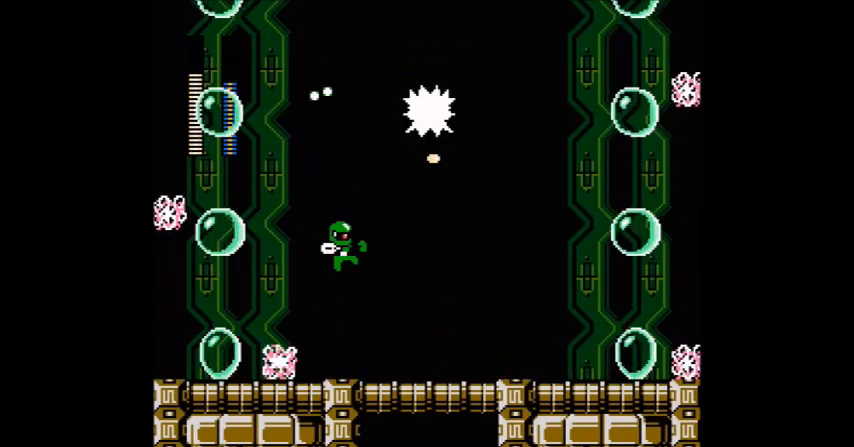
{"buttons": ["A"], "events": []}
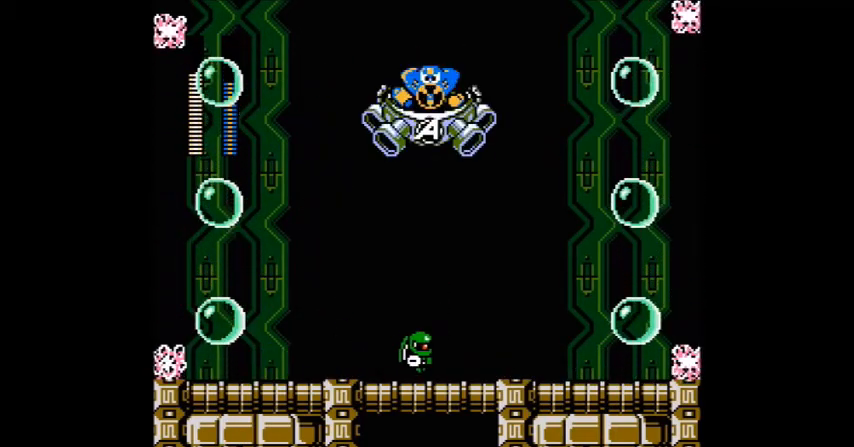
{"buttons": ["A", "DPAD_LEFT"], "events": [[133, "DPAD_LEFT", "down"]]}